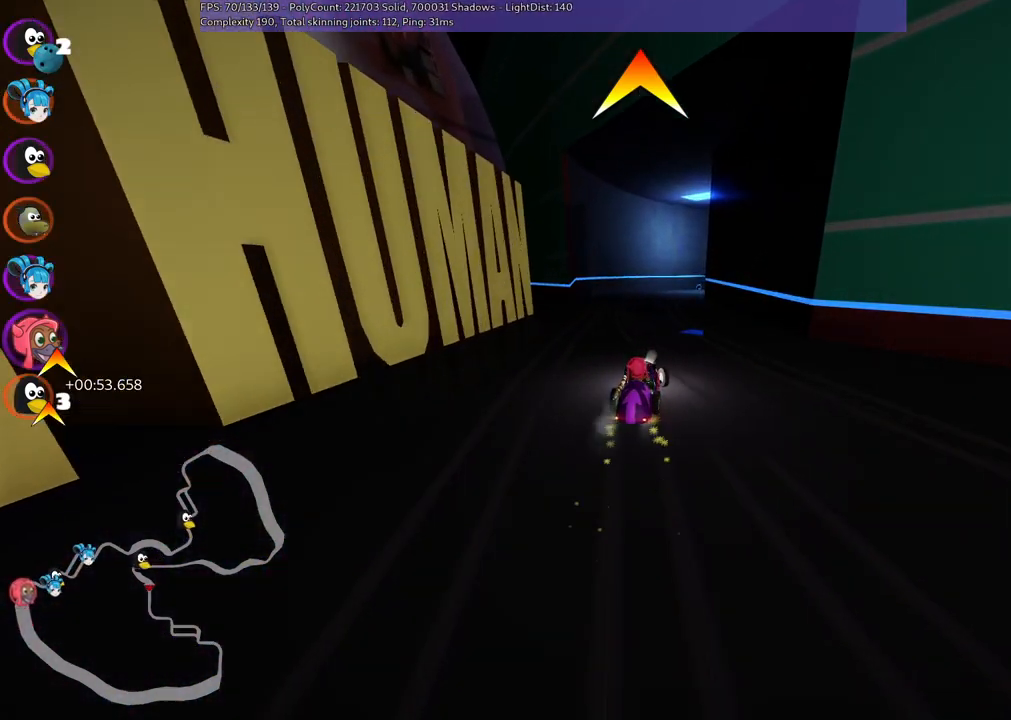
Gameplay with keyboard; each line is a JSON object with the keys held at the frame after it. "events" lists presses ("down") and releases ("up") of ".", "/", "alt_r", "b", "c", "comma", "ctrl_r", "d", "down", "f", "g", "h", "j", "k", "l", "left", "m", "n", "quote", "return", "right", "semicolon", "shift_r", "space", "super", "up" and "v" between this image and that frame as [ms after this image, input, new state], when the widget could be followed in between. No other keys are recorded. Mouse input is not recorded.
{"keys": ["left", "m", "up"], "events": []}
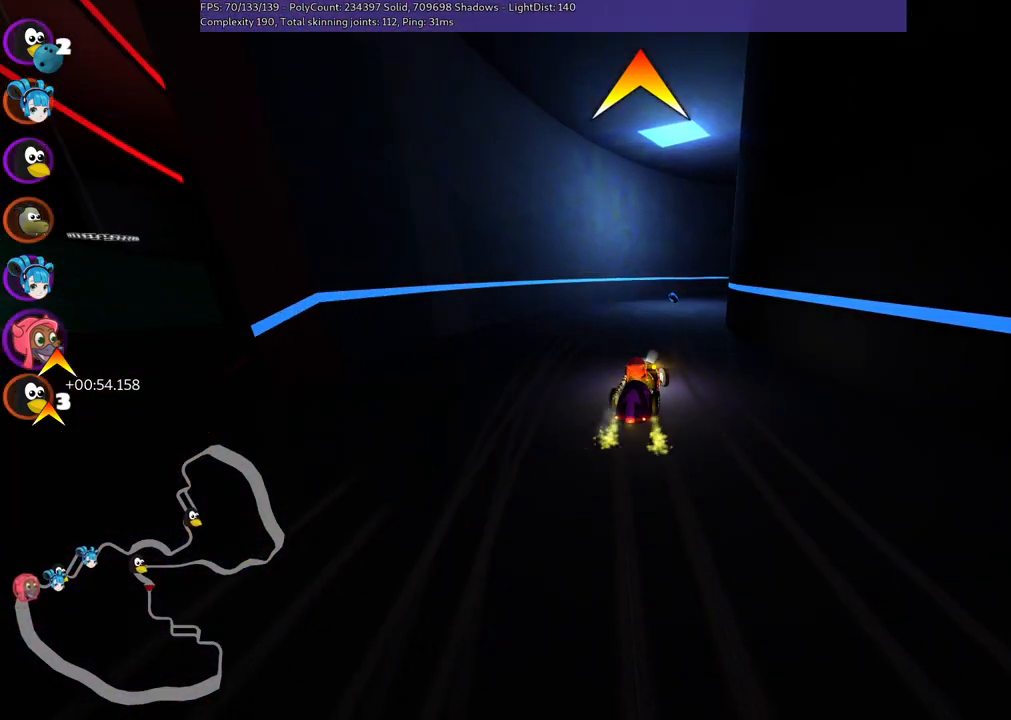
{"keys": ["right", "up"], "events": [[34, "right", "down"], [184, "right", "up"], [234, "right", "down"], [417, "m", "up"], [467, "left", "up"]]}
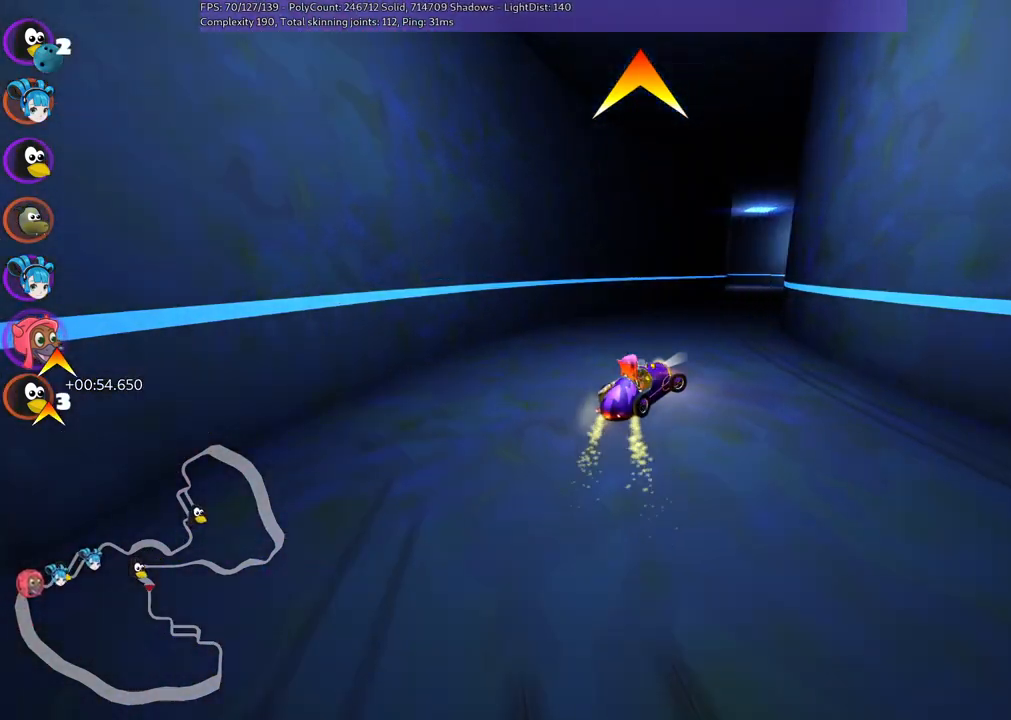
{"keys": ["n", "up"], "events": [[17, "right", "up"], [417, "n", "down"]]}
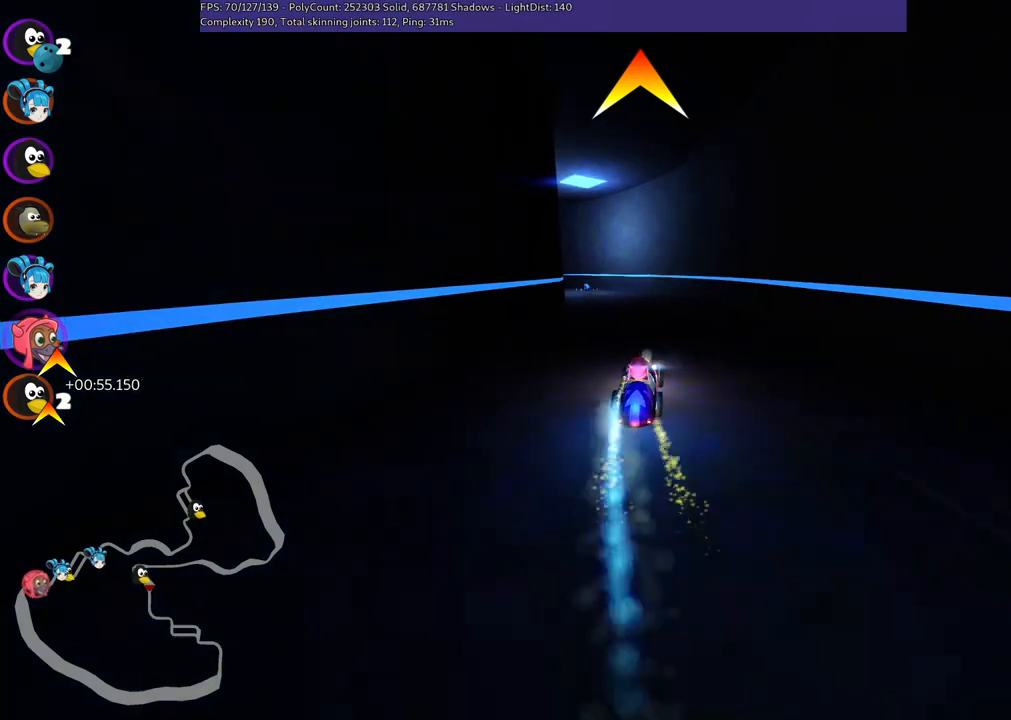
{"keys": ["left", "m", "up"], "events": [[67, "n", "up"], [200, "left", "down"], [200, "m", "down"]]}
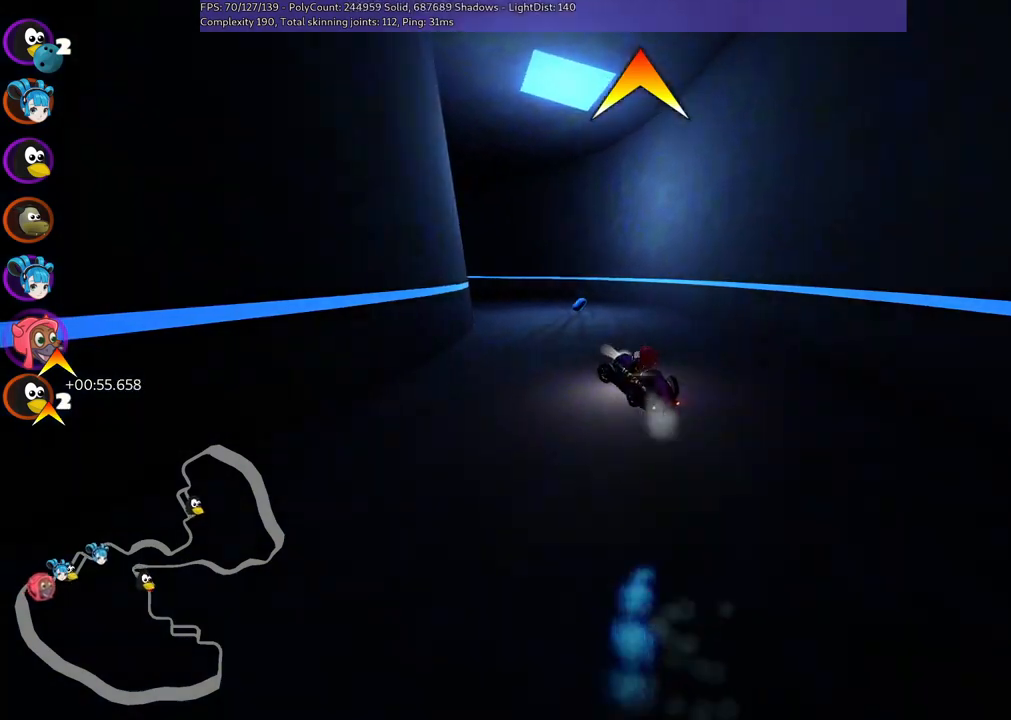
{"keys": ["up"], "events": [[67, "m", "up"], [167, "left", "up"], [217, "right", "down"], [500, "right", "up"]]}
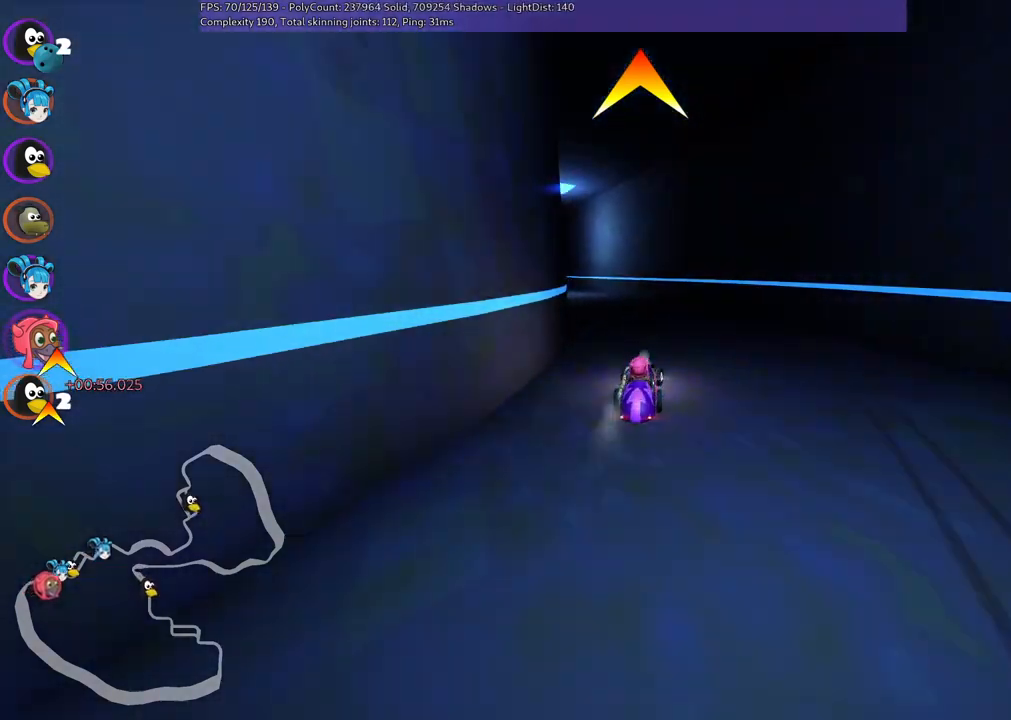
{"keys": ["up"], "events": [[50, "left", "down"], [50, "m", "down"], [234, "m", "up"], [367, "left", "up"]]}
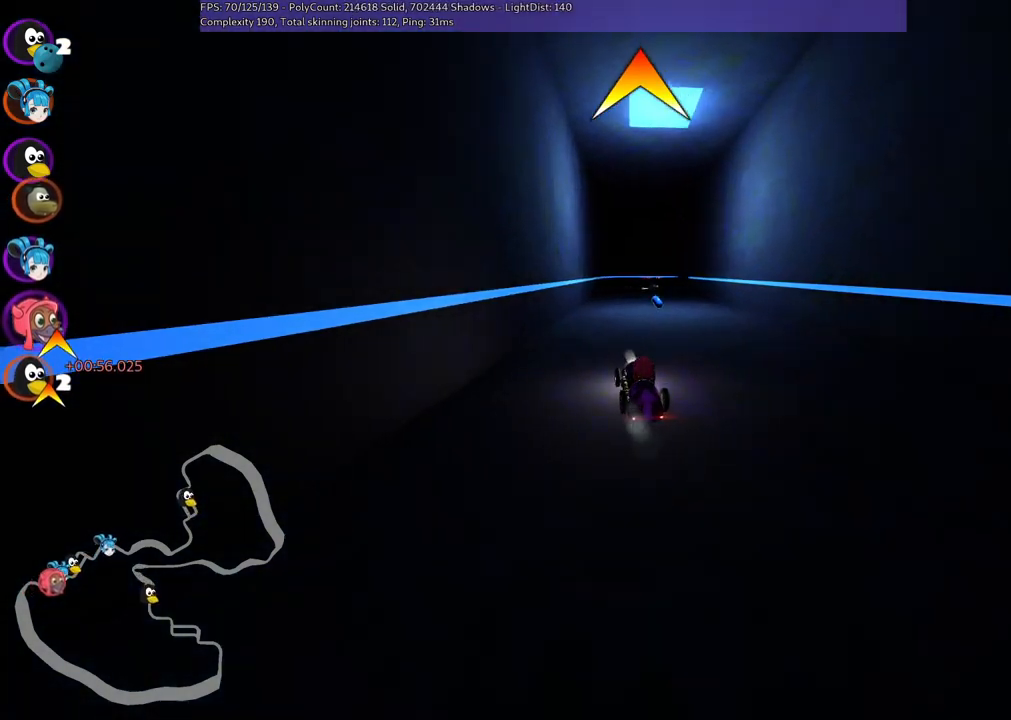
{"keys": ["left", "up"], "events": [[100, "right", "down"], [384, "right", "up"], [467, "left", "down"]]}
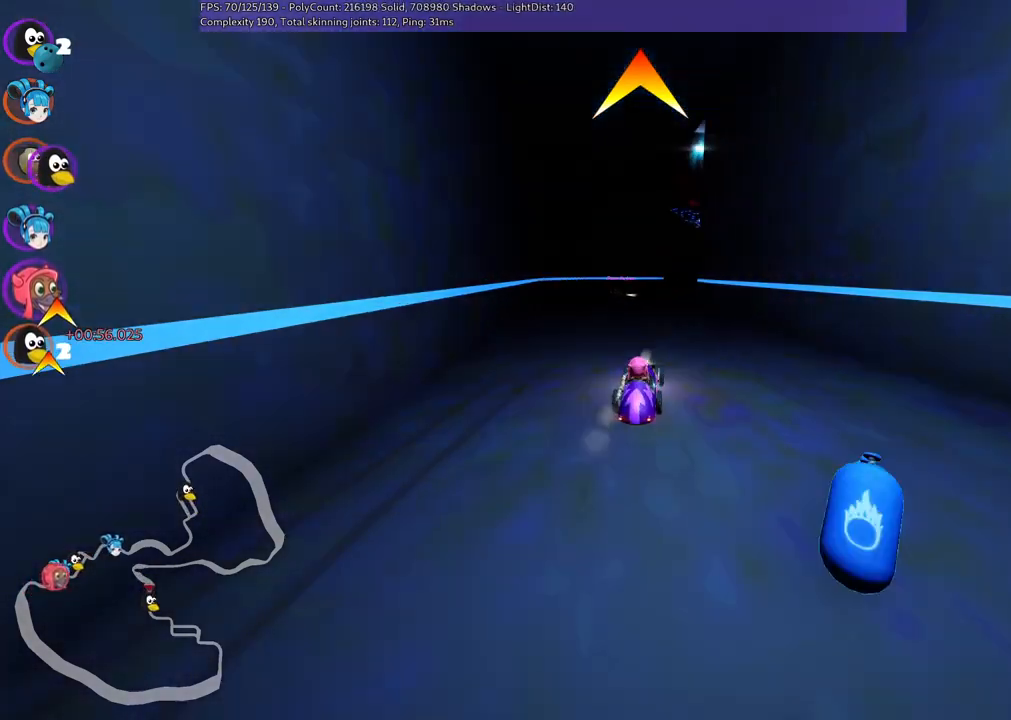
{"keys": ["m", "right", "up"], "events": [[200, "left", "up"], [250, "right", "down"], [300, "m", "down"]]}
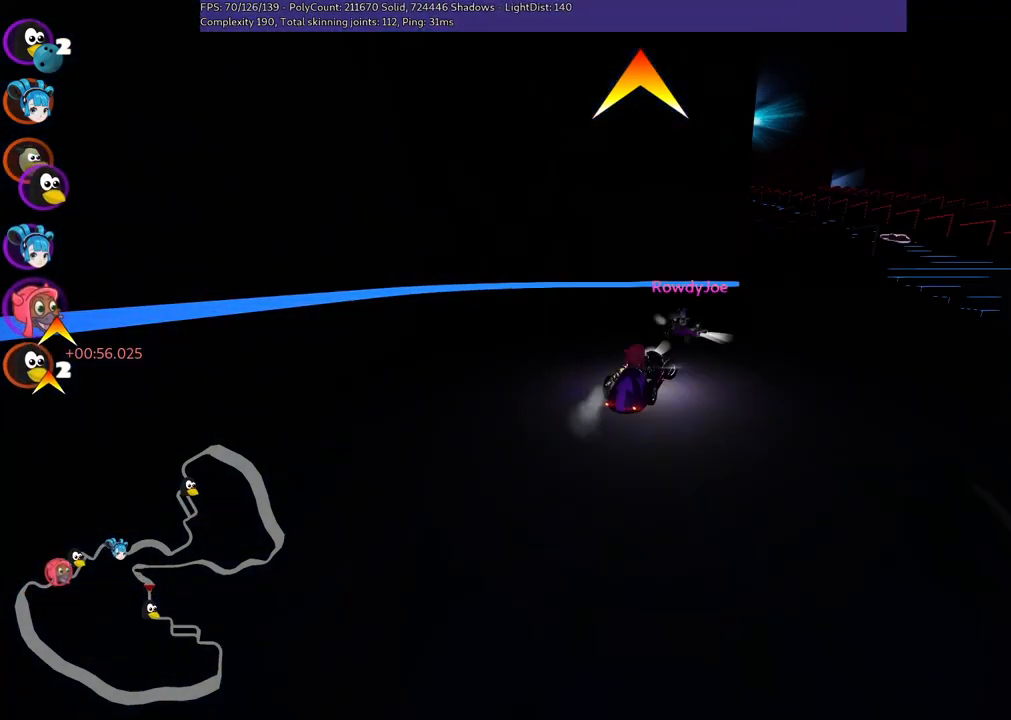
{"keys": ["right", "up"], "events": [[34, "m", "up"], [184, "up", "up"], [450, "up", "down"]]}
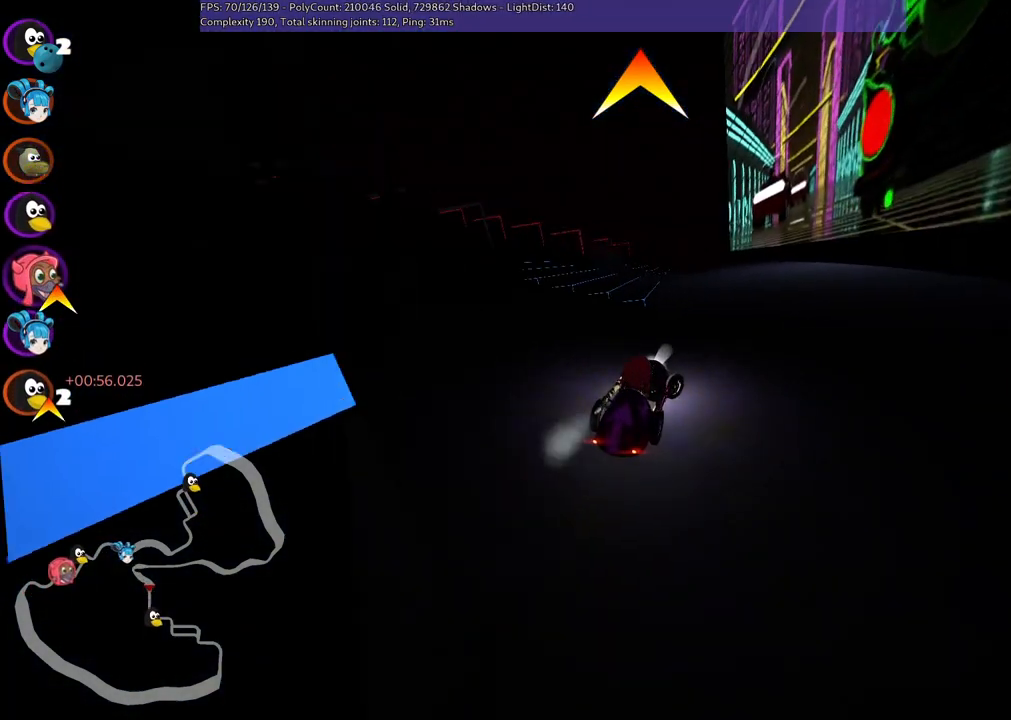
{"keys": ["left", "m", "up"], "events": [[50, "up", "up"], [150, "right", "up"], [184, "left", "down"], [234, "m", "down"], [367, "up", "down"]]}
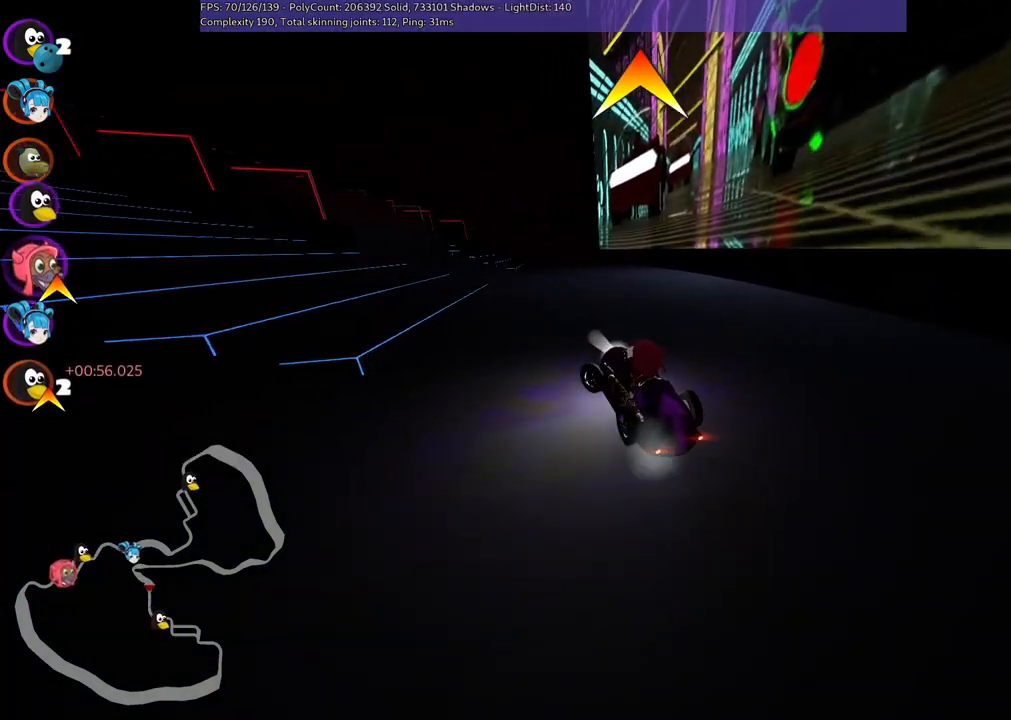
{"keys": ["left", "up"], "events": [[100, "m", "up"]]}
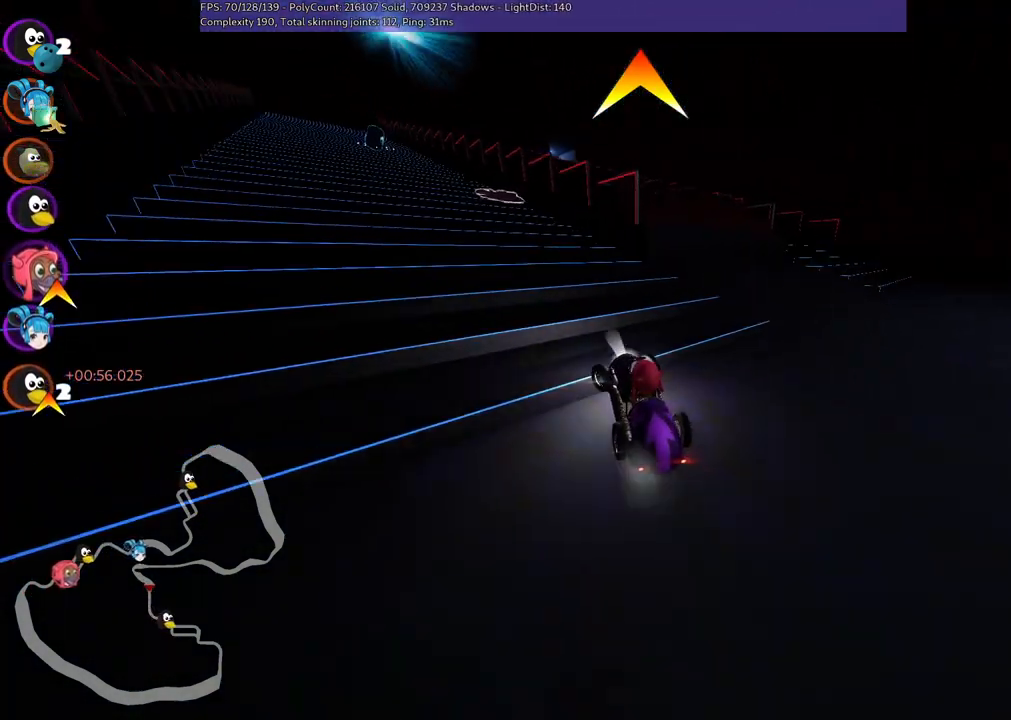
{"keys": ["left", "m", "right", "up"], "events": [[34, "n", "down"], [217, "n", "up"], [400, "left", "up"], [450, "right", "down"], [484, "left", "down"], [484, "m", "down"]]}
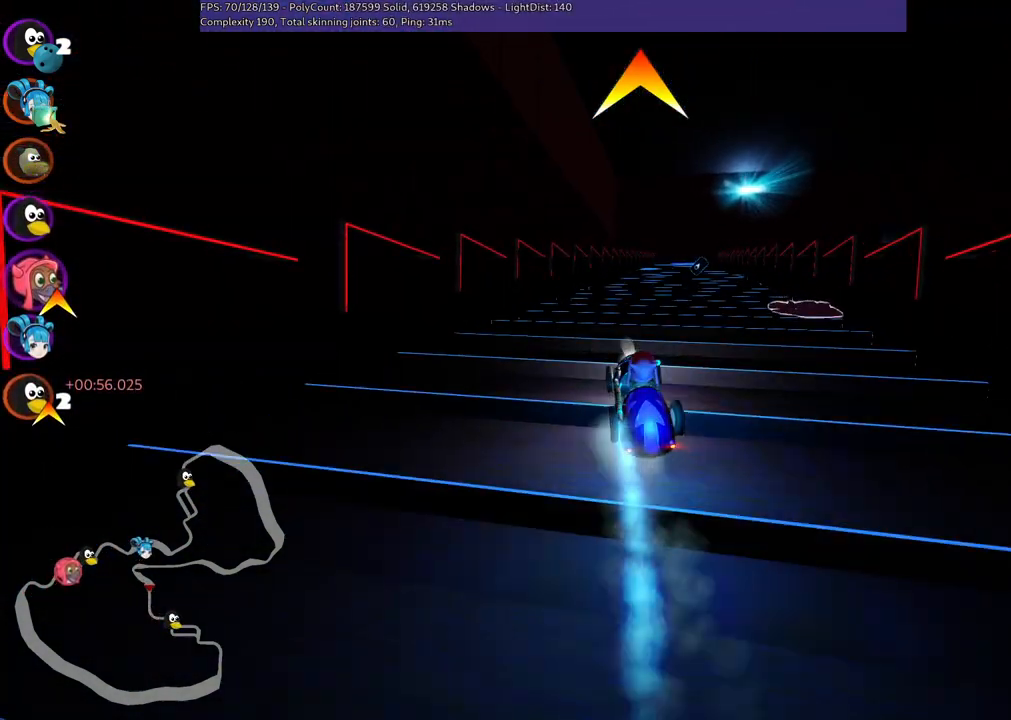
{"keys": ["left", "m", "right", "up"], "events": [[84, "right", "up"], [450, "right", "down"]]}
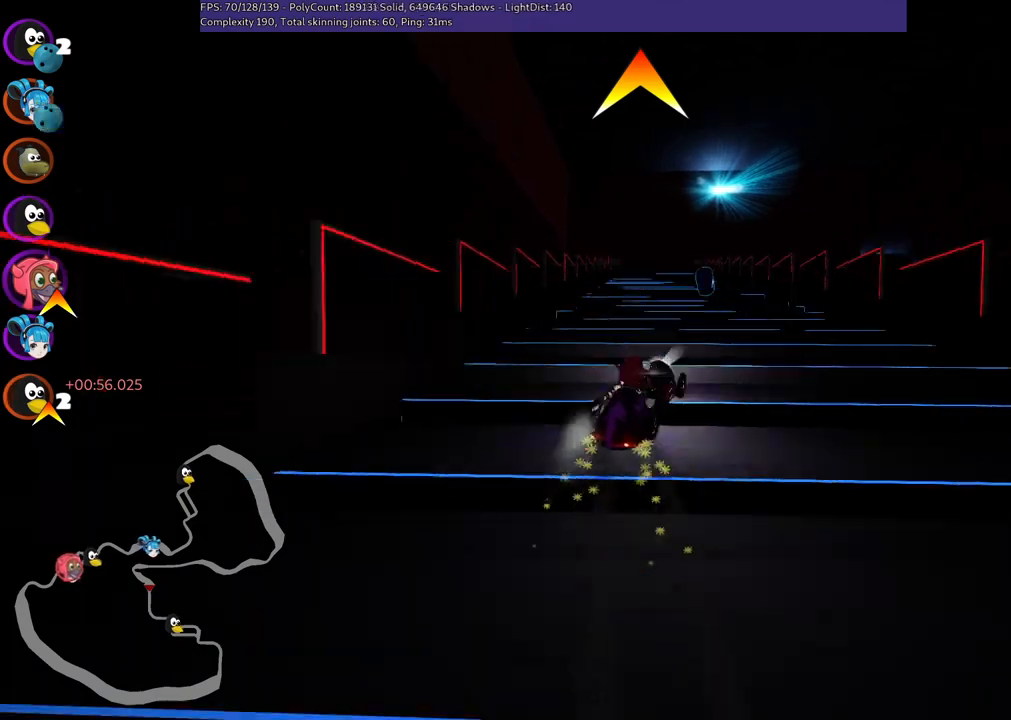
{"keys": ["left", "m", "up"], "events": [[50, "left", "up"], [184, "left", "down"], [234, "right", "up"]]}
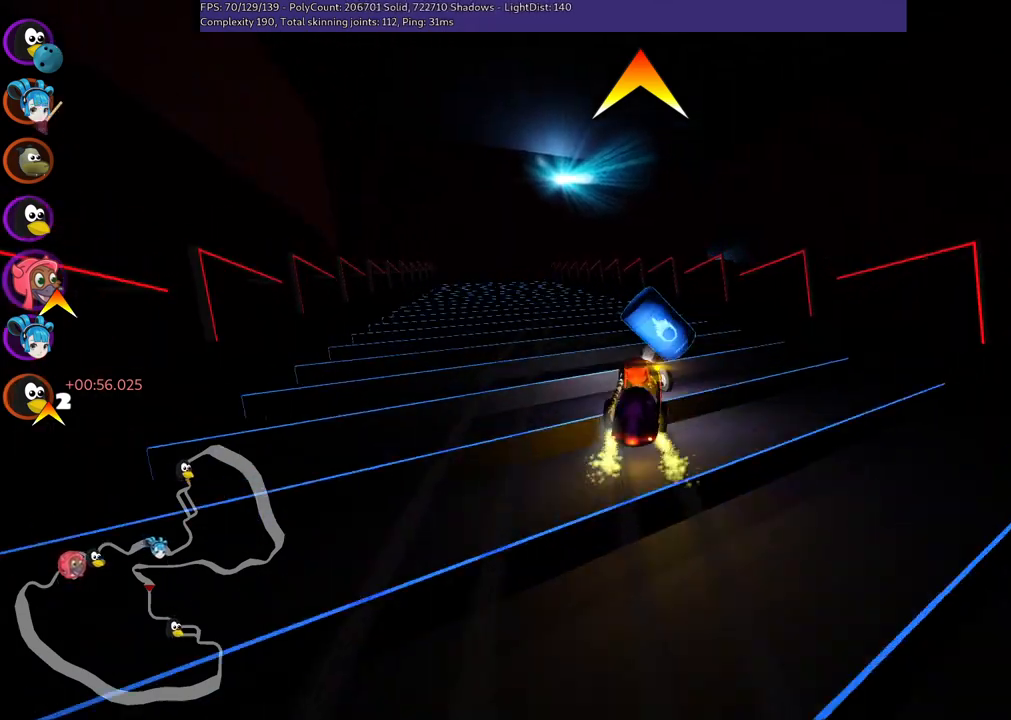
{"keys": ["left", "up"], "events": [[150, "m", "up"]]}
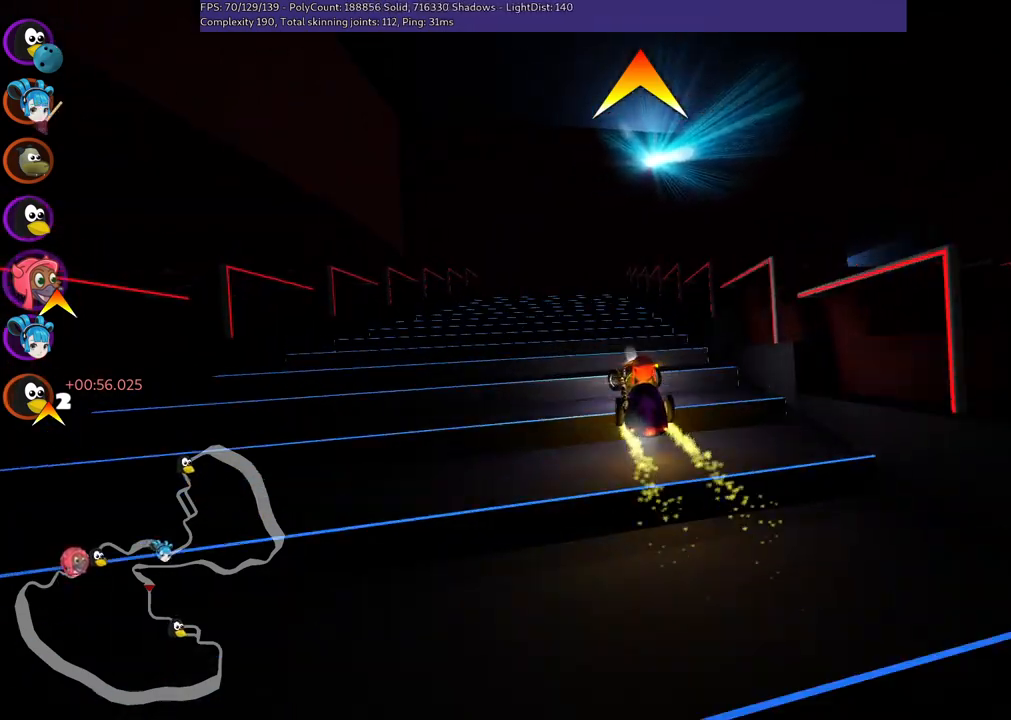
{"keys": ["m", "right"], "events": [[67, "left", "up"], [250, "right", "down"], [250, "up", "up"], [300, "m", "down"]]}
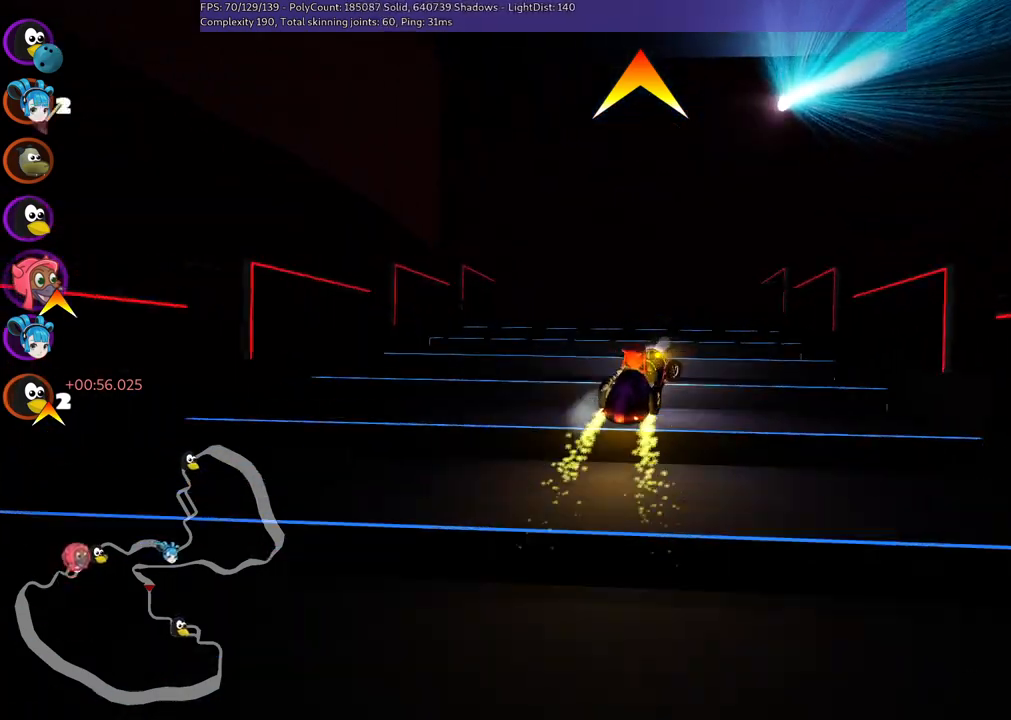
{"keys": ["m", "right"], "events": []}
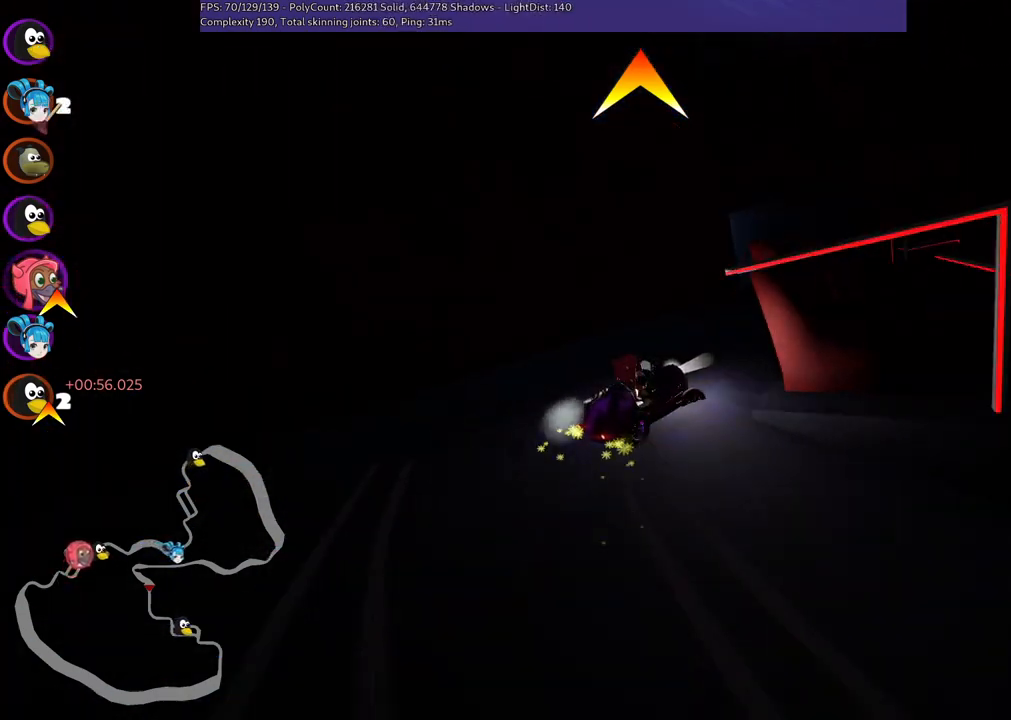
{"keys": ["left", "n", "up"], "events": [[100, "m", "up"], [100, "up", "down"], [234, "right", "up"], [384, "left", "down"], [384, "n", "down"]]}
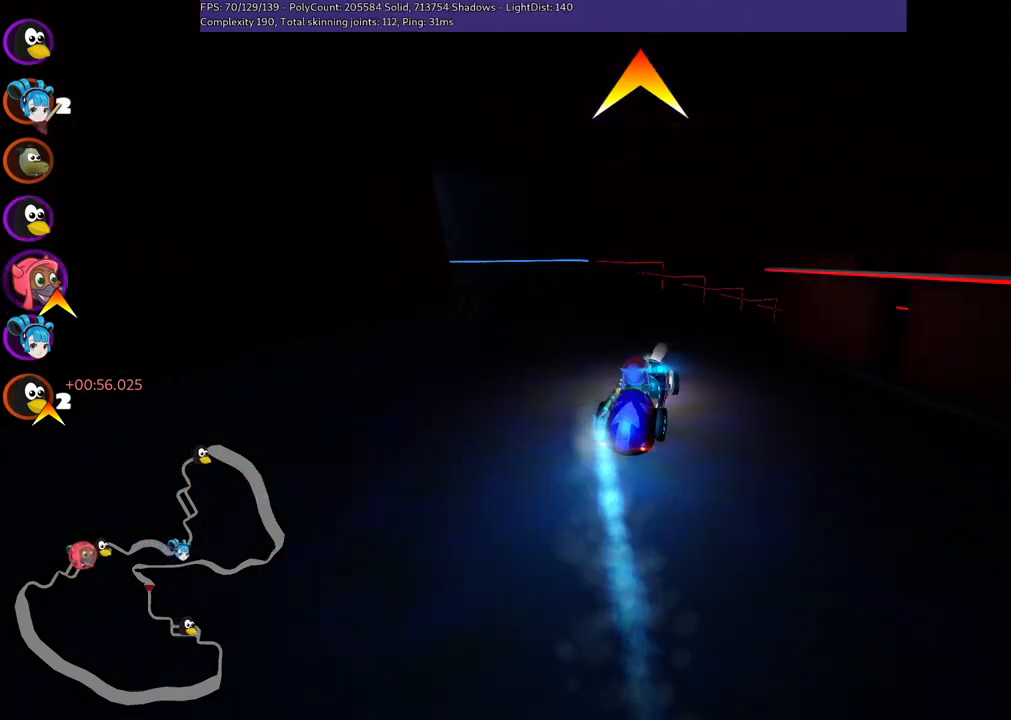
{"keys": ["left", "m", "up"], "events": [[67, "n", "up"], [300, "left", "up"], [400, "left", "down"], [434, "m", "down"]]}
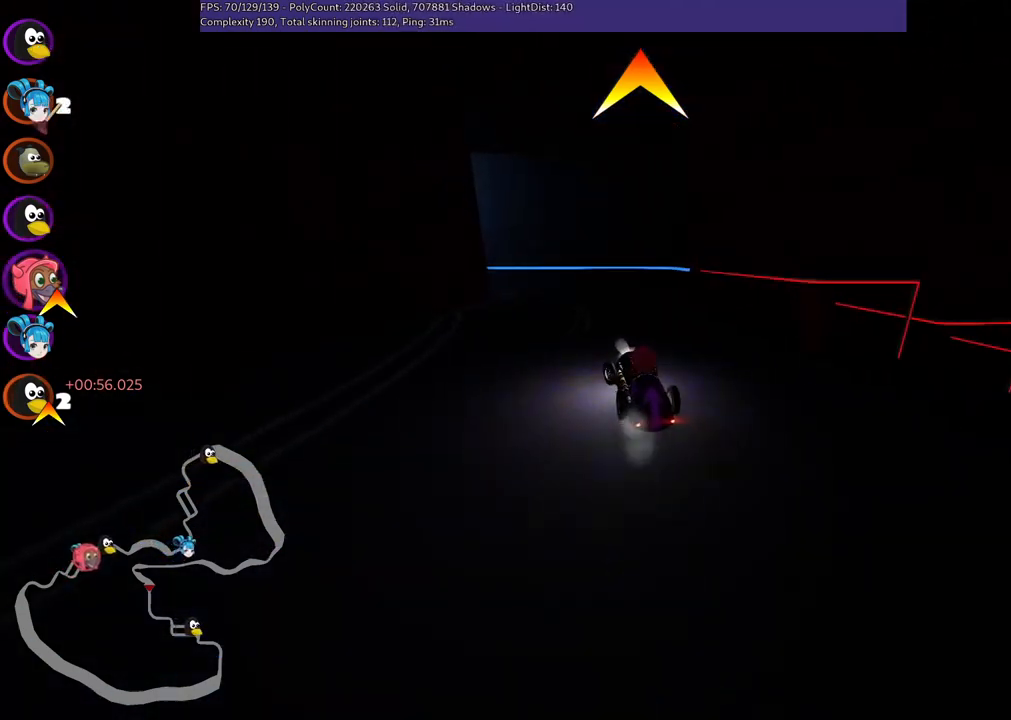
{"keys": ["left", "m", "right", "up"], "events": [[267, "right", "down"], [317, "left", "up"], [500, "left", "down"]]}
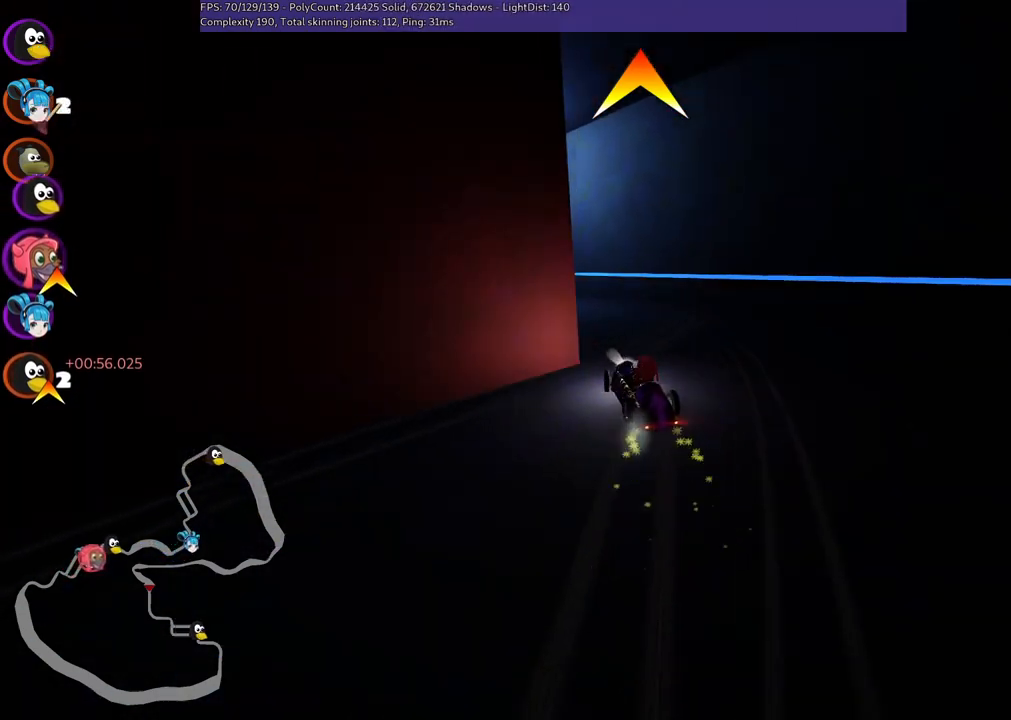
{"keys": ["left", "m", "up"], "events": [[100, "right", "up"]]}
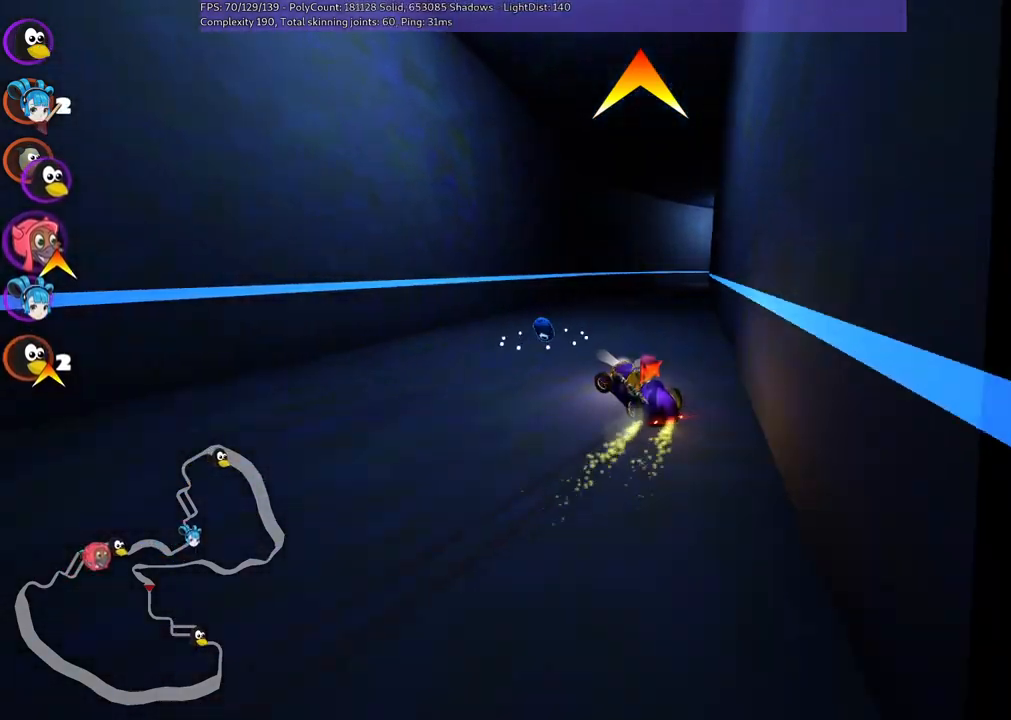
{"keys": ["right", "up"], "events": [[67, "left", "up"], [67, "right", "down"], [150, "m", "up"]]}
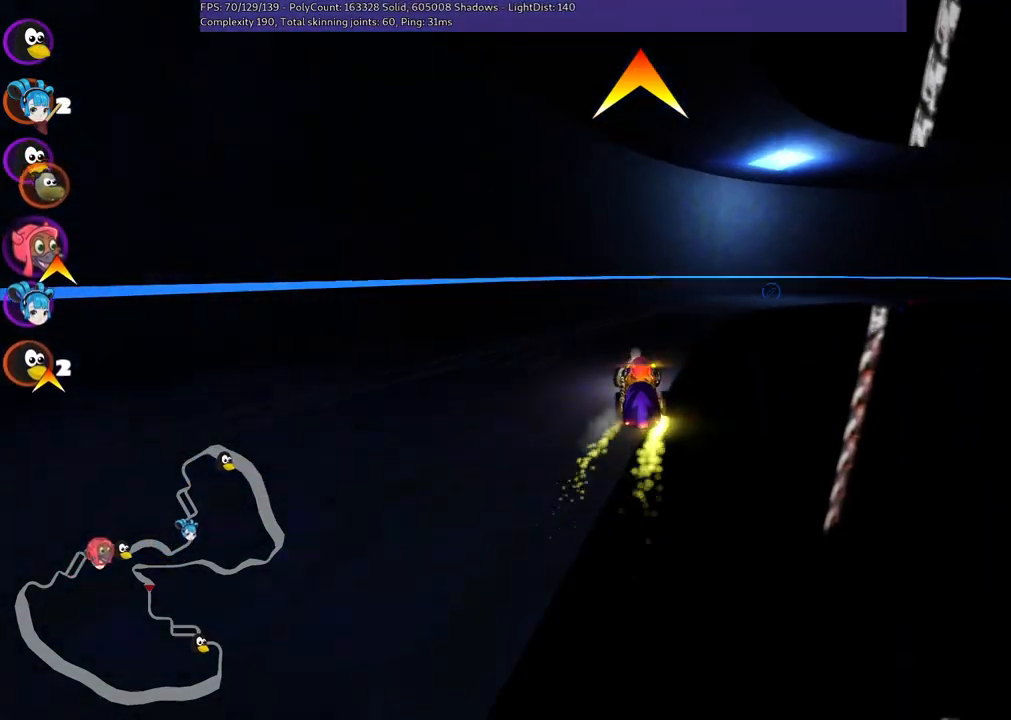
{"keys": ["m", "right", "up"], "events": [[167, "m", "down"]]}
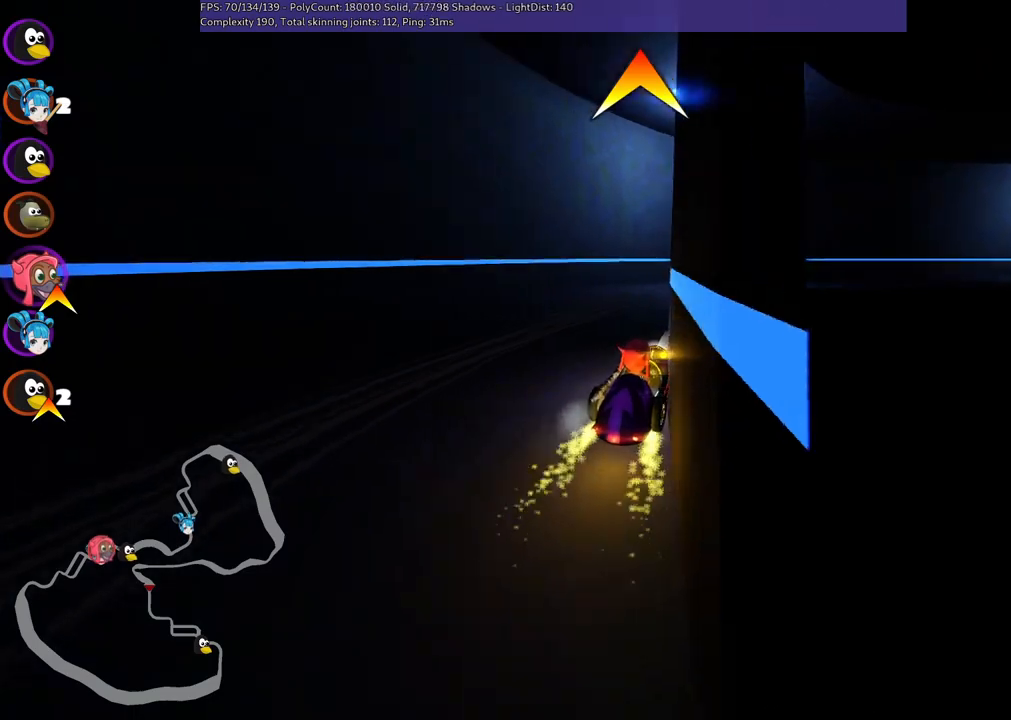
{"keys": ["up"], "events": [[34, "right", "up"], [134, "m", "up"], [267, "n", "down"], [450, "n", "up"]]}
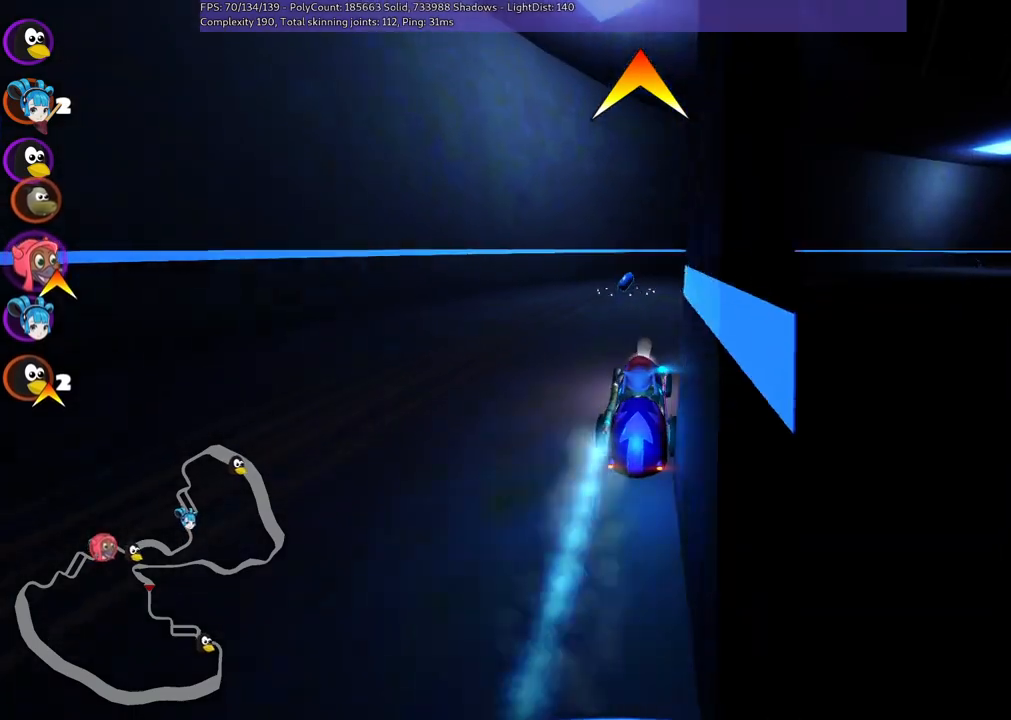
{"keys": ["left", "m", "right", "up"], "events": [[50, "m", "down"], [50, "right", "down"], [234, "left", "down"], [234, "right", "up"], [417, "right", "down"]]}
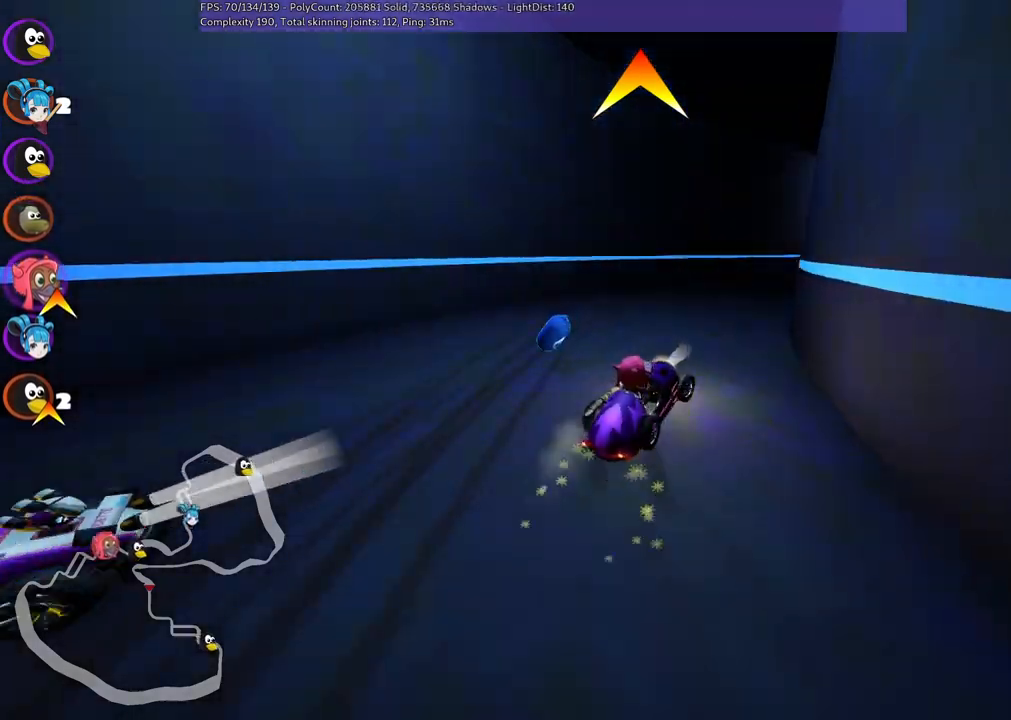
{"keys": ["left", "m", "right", "up"], "events": []}
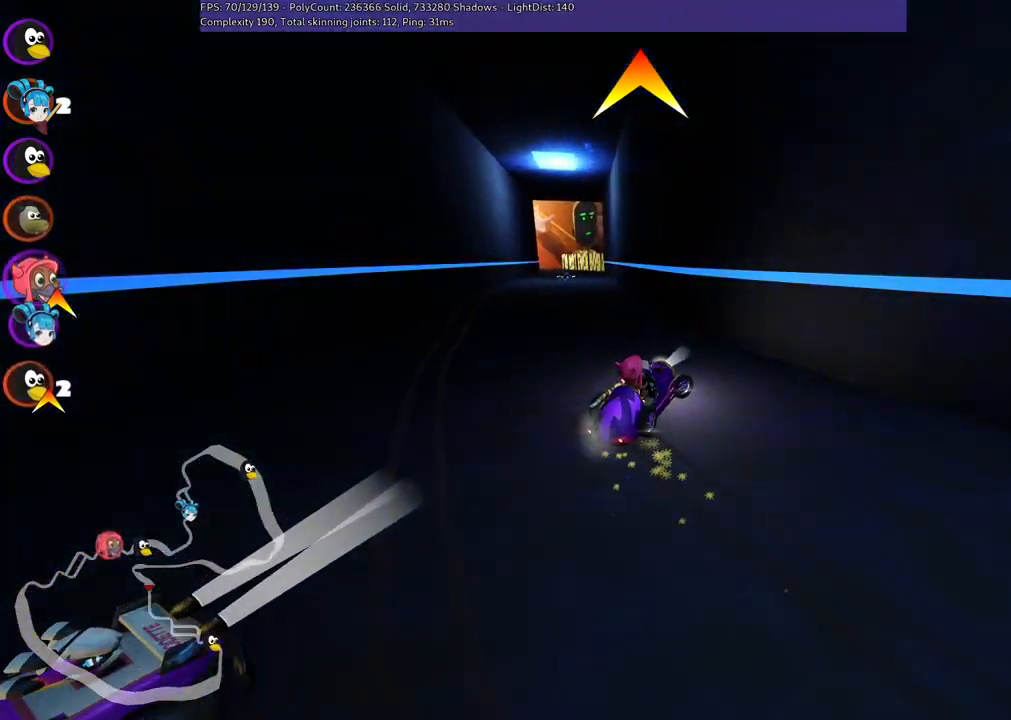
{"keys": ["left", "up"], "events": [[34, "right", "up"], [84, "n", "down"], [167, "m", "up"], [217, "left", "up"], [267, "n", "up"], [450, "left", "down"]]}
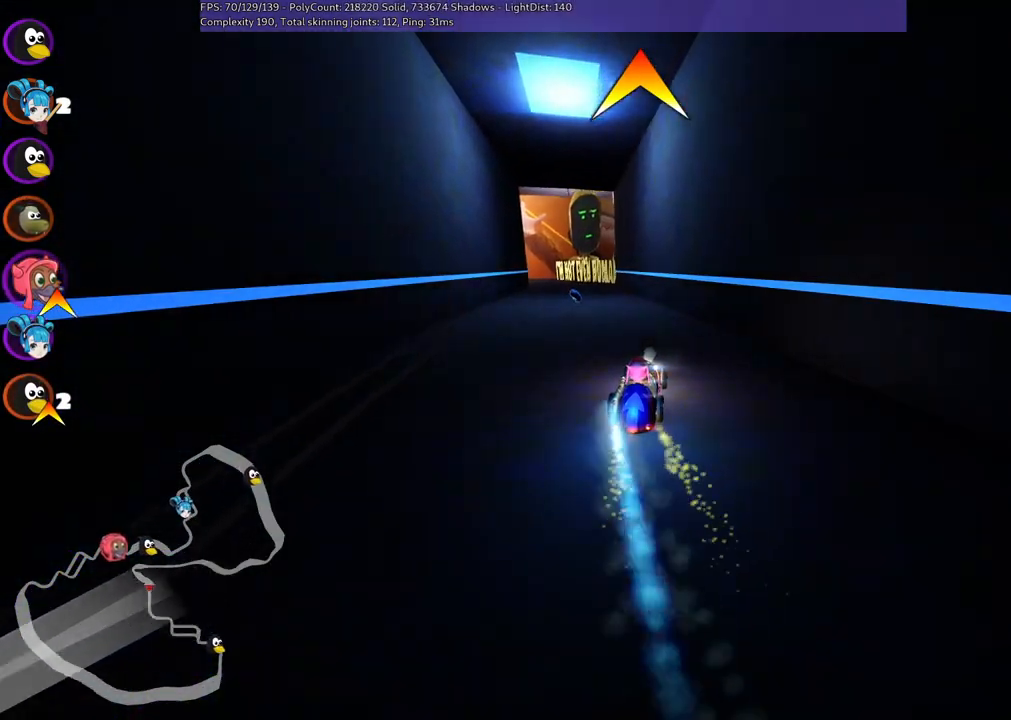
{"keys": ["right", "up"], "events": [[267, "left", "up"], [500, "right", "down"]]}
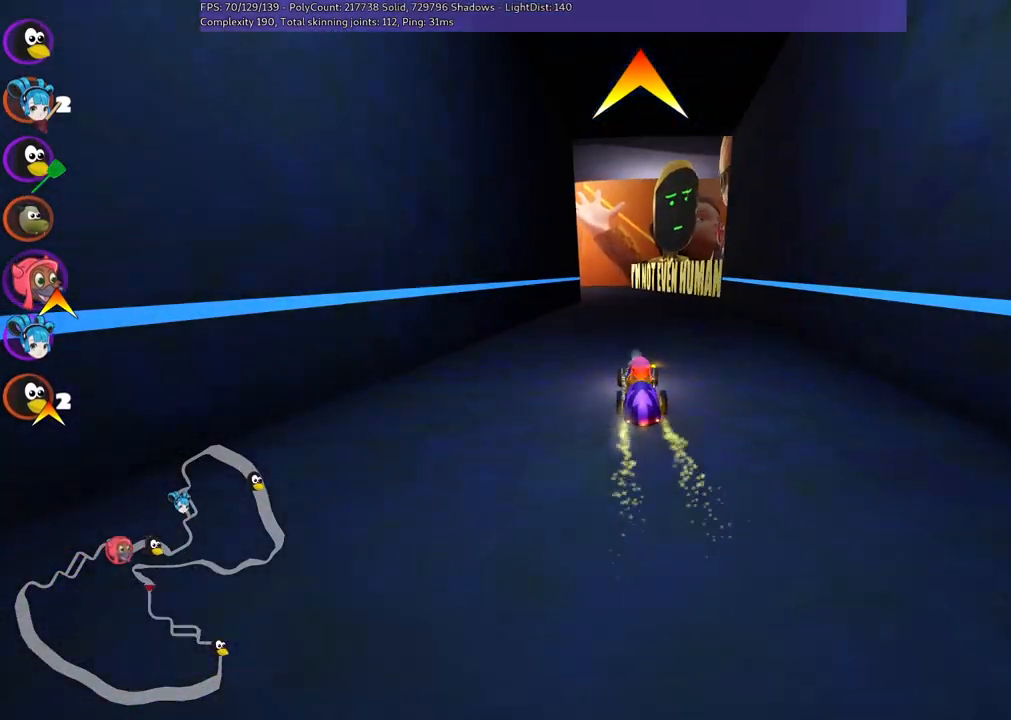
{"keys": ["left", "m", "up"], "events": [[50, "right", "up"], [234, "left", "down"], [234, "m", "down"]]}
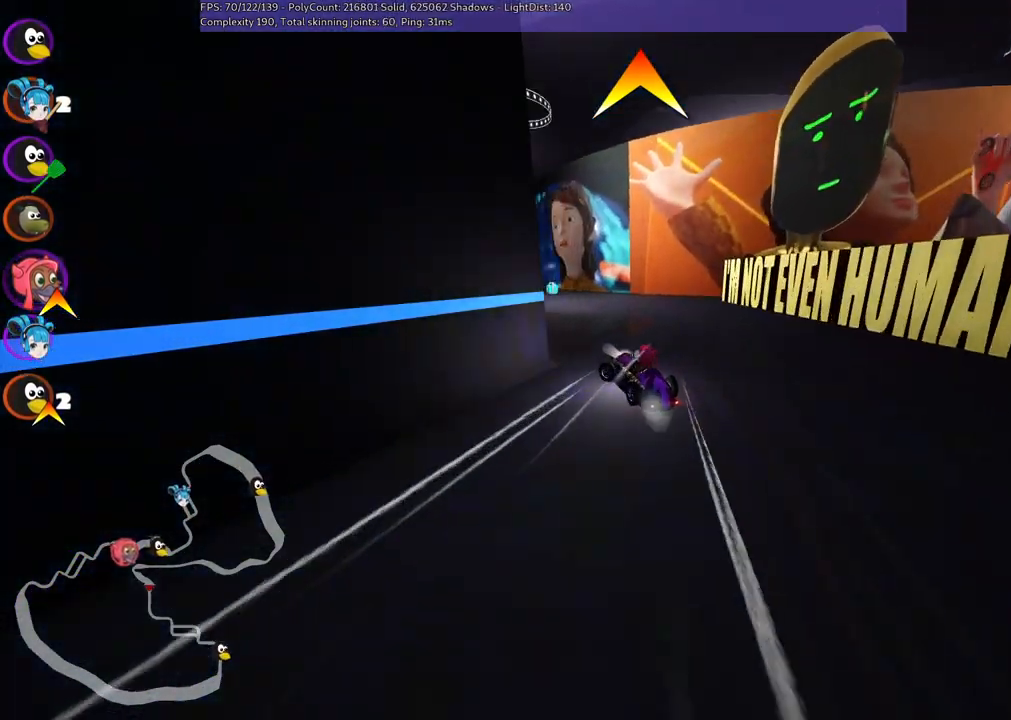
{"keys": ["m", "right", "up"], "events": [[150, "left", "up"], [284, "left", "down"], [434, "right", "down"], [484, "left", "up"]]}